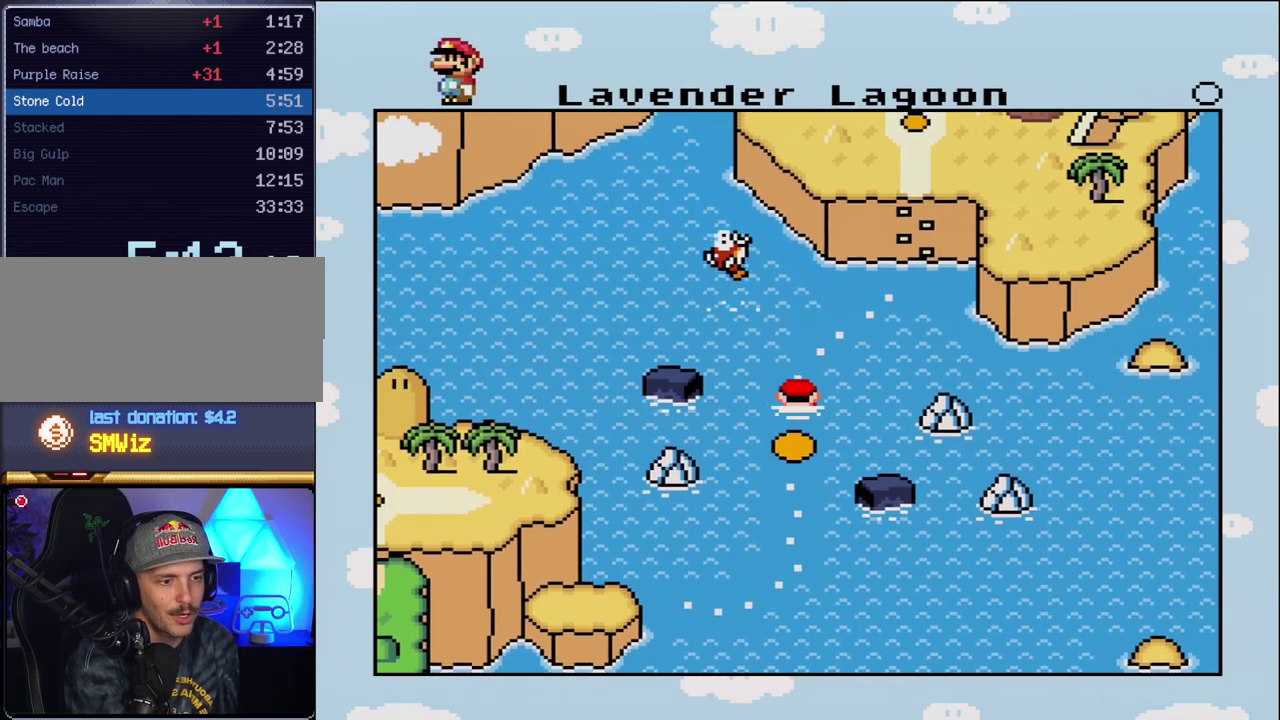
Gameplay with a controller (Nintendo layout); each line is a JSON object with the inputs held at the frame after it. "events" lists button and stick changes between this image and that frame as [ms after this image, input, new state], when the widget could be followed in between. Not read: L3 R3.
{"buttons": ["A"], "events": [[17, "A", "down"], [117, "A", "up"], [233, "A", "down"], [333, "A", "up"], [417, "A", "down"]]}
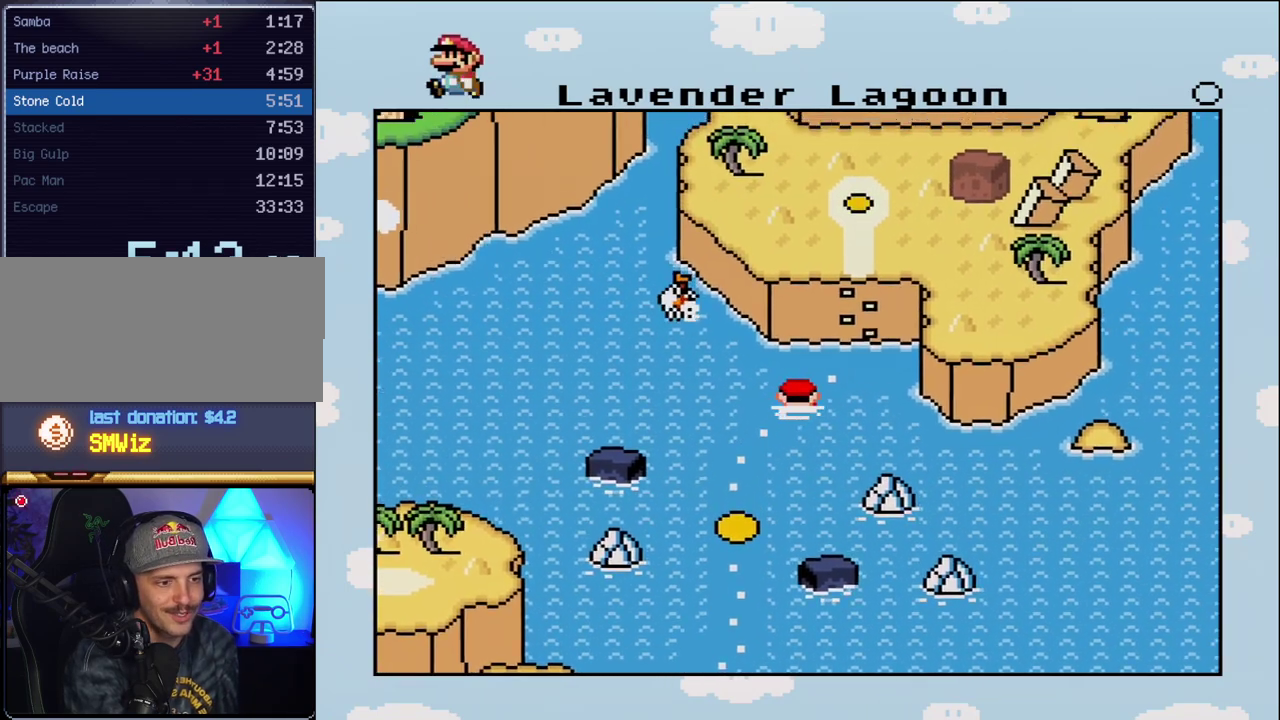
{"buttons": [], "events": [[50, "A", "up"], [133, "A", "down"], [267, "A", "up"], [367, "A", "down"], [450, "A", "up"]]}
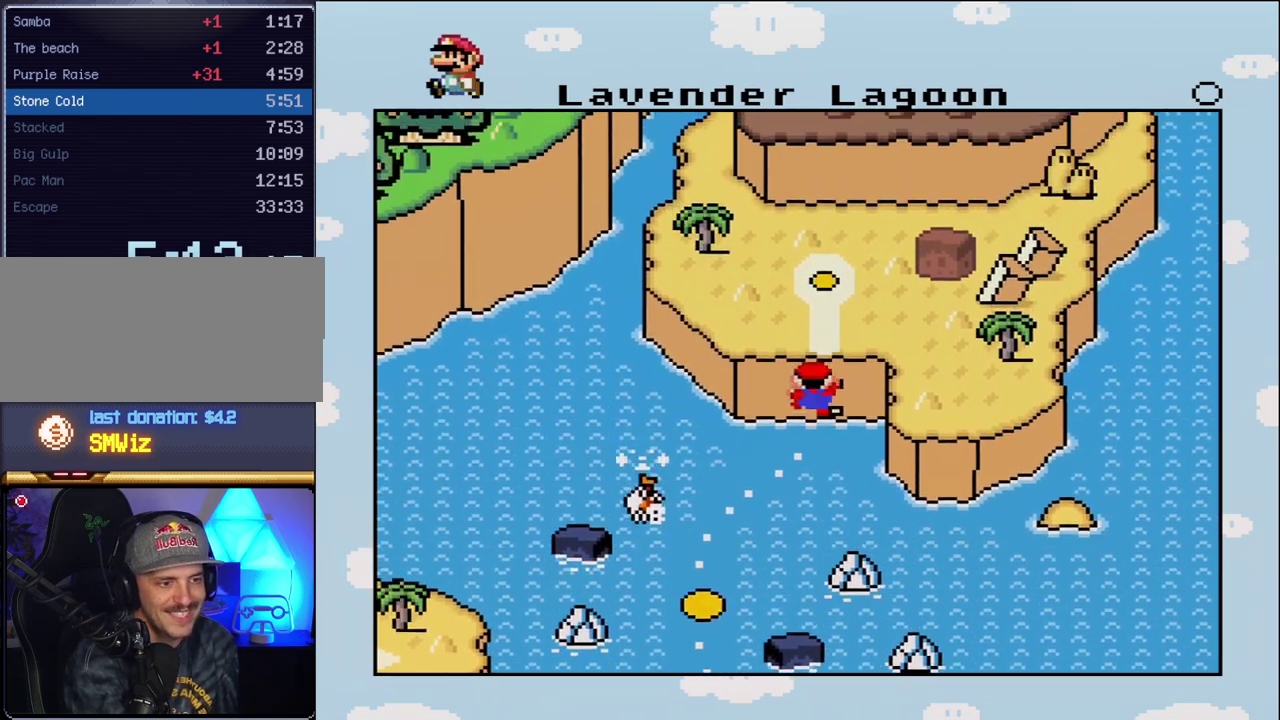
{"buttons": ["A"], "events": [[50, "A", "down"], [133, "A", "up"], [267, "A", "down"], [367, "A", "up"], [450, "A", "down"]]}
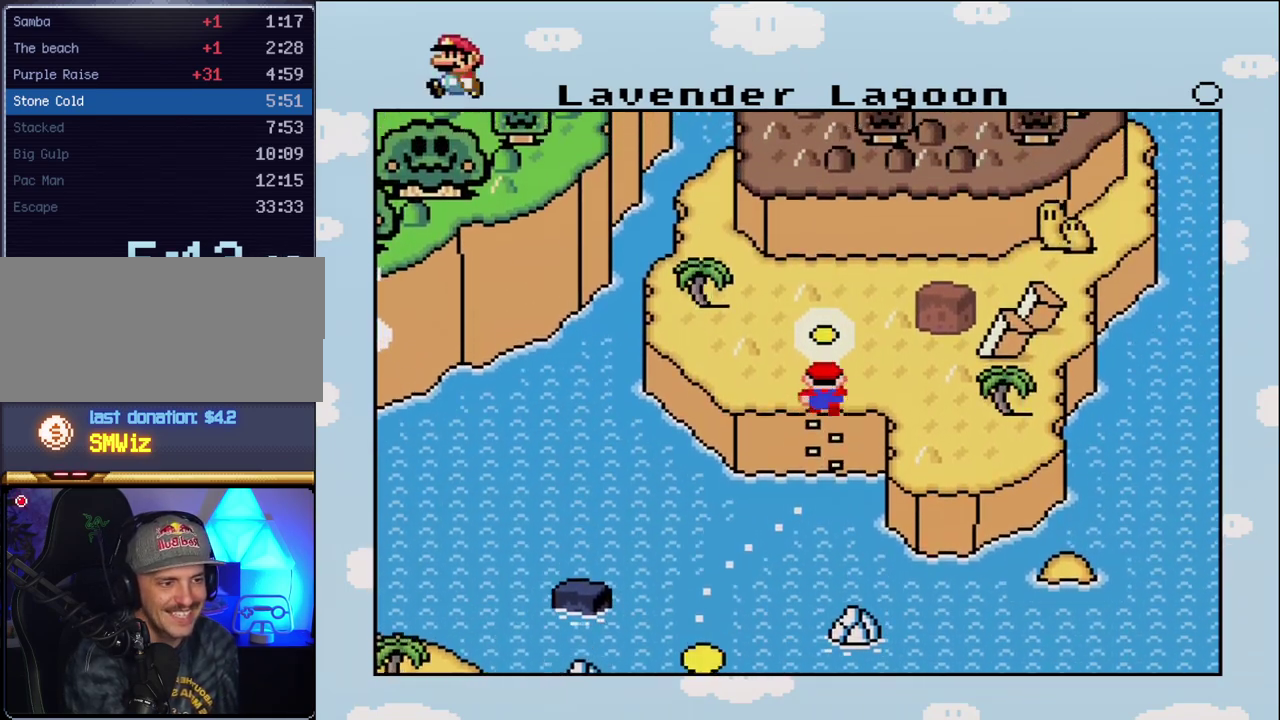
{"buttons": [], "events": [[83, "A", "up"], [150, "A", "down"], [267, "A", "up"], [367, "A", "down"], [450, "A", "up"]]}
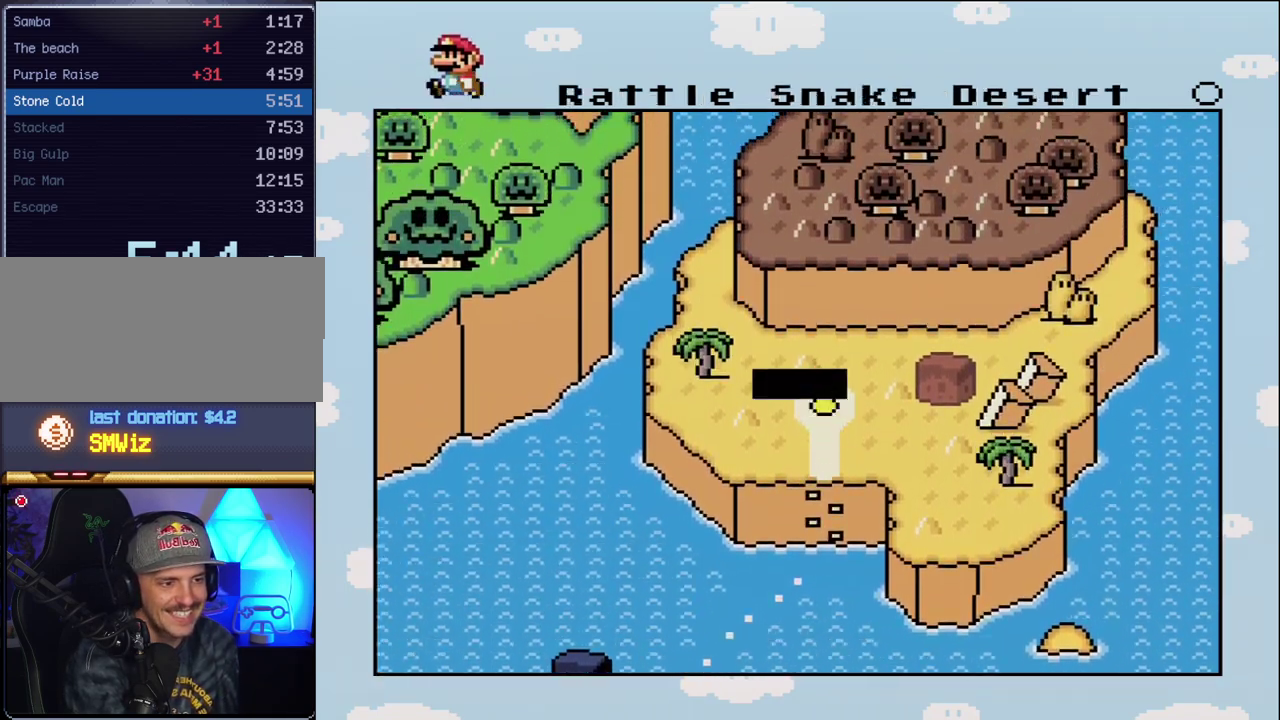
{"buttons": ["A"], "events": [[50, "A", "down"], [167, "A", "up"], [267, "A", "down"], [367, "A", "up"], [450, "A", "down"]]}
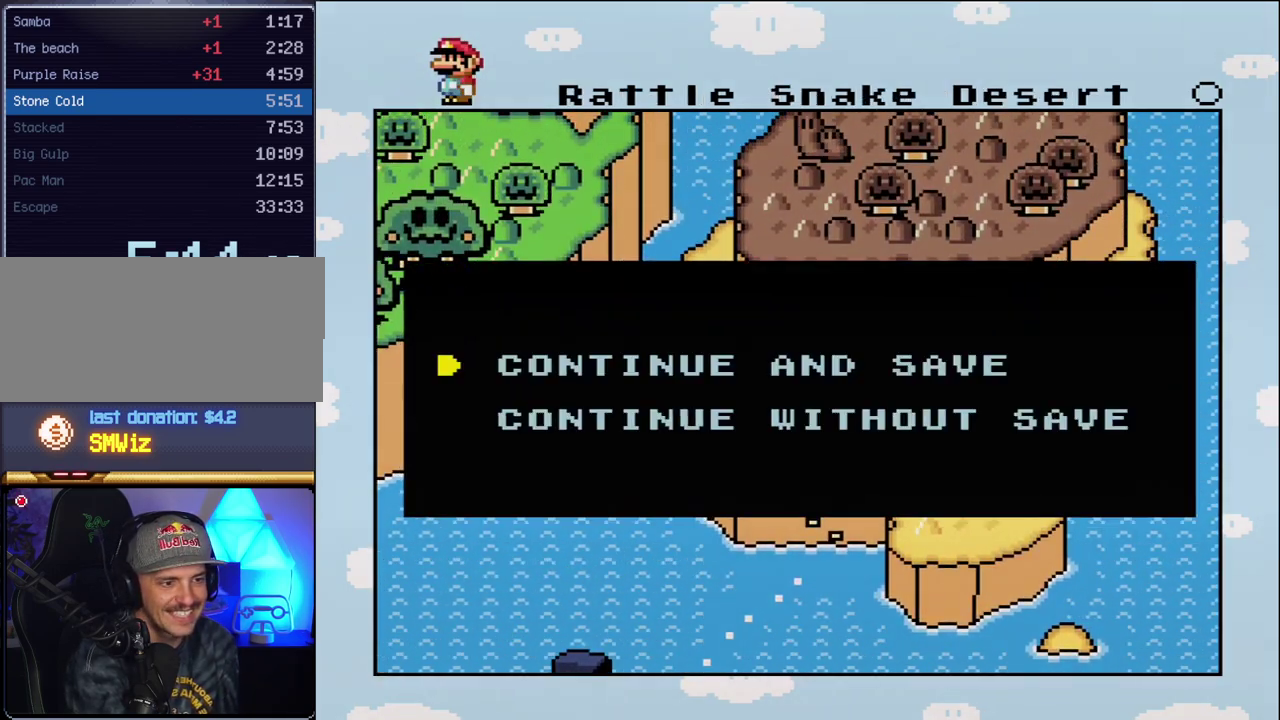
{"buttons": [], "events": [[83, "A", "up"], [133, "A", "down"], [267, "A", "up"], [367, "A", "down"], [450, "A", "up"]]}
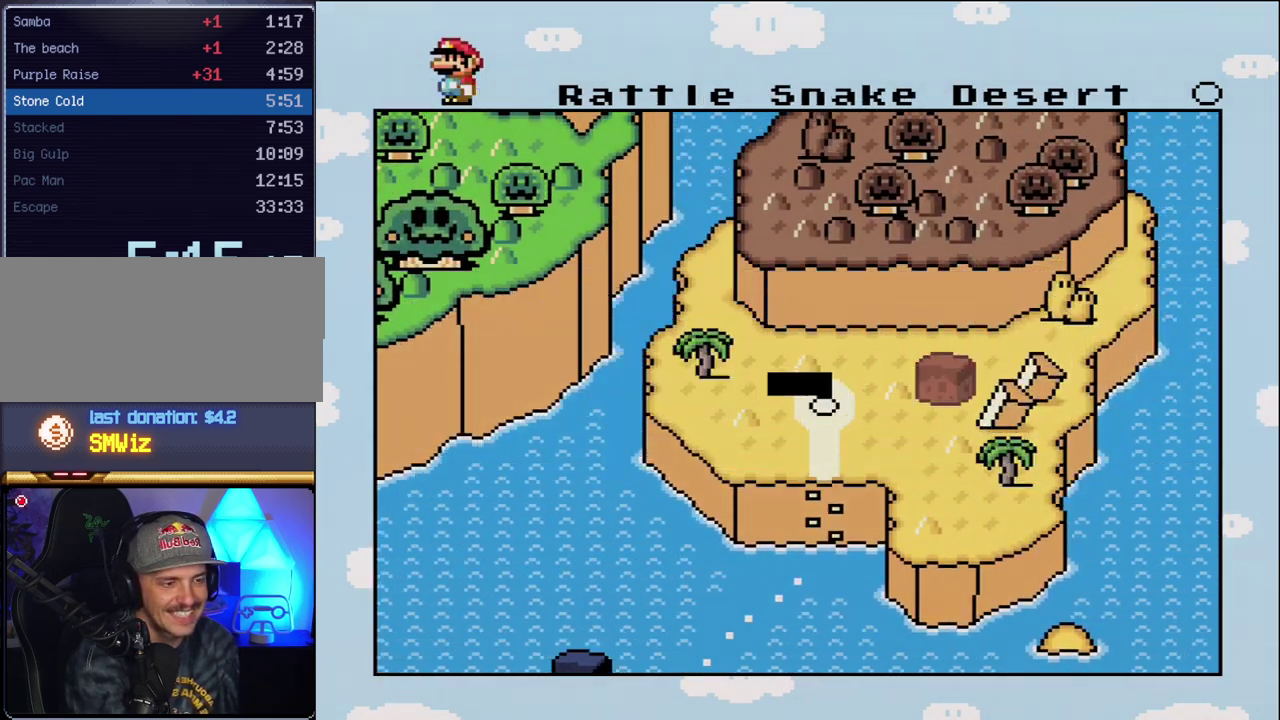
{"buttons": ["A"], "events": [[83, "A", "down"], [167, "A", "up"], [267, "A", "down"], [367, "A", "up"], [450, "A", "down"]]}
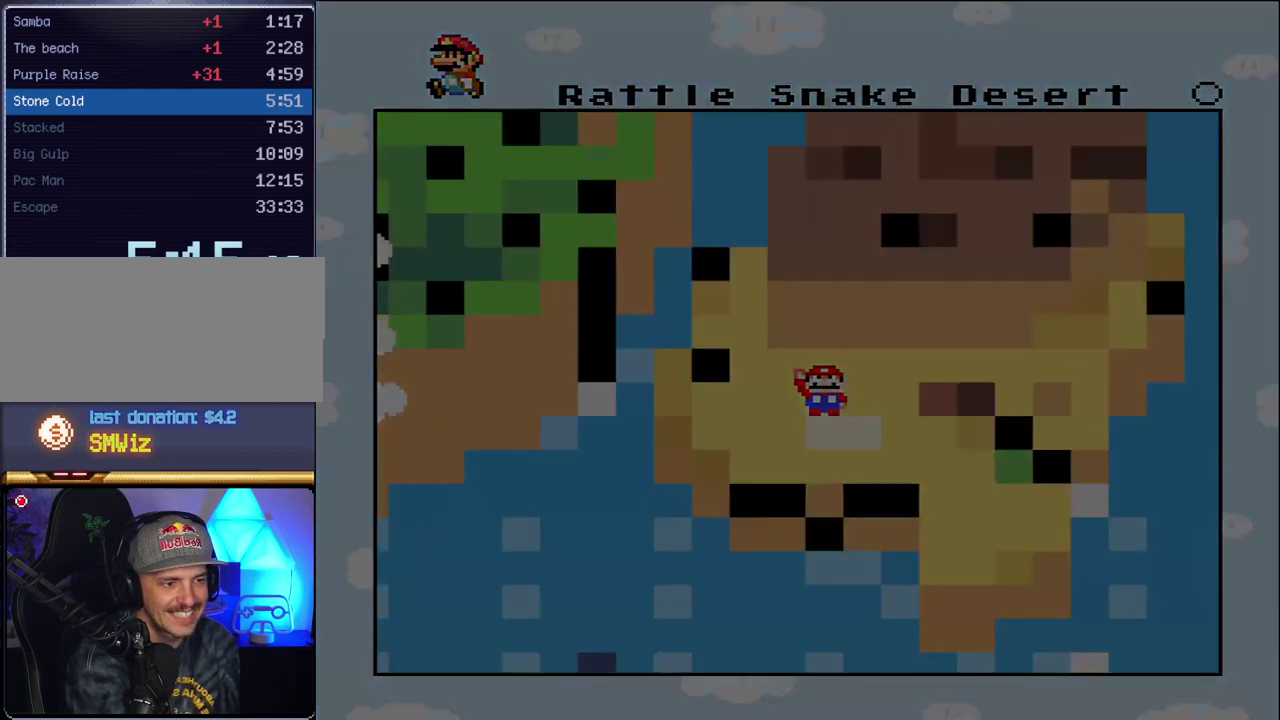
{"buttons": ["A"], "events": [[83, "A", "up"], [133, "A", "down"]]}
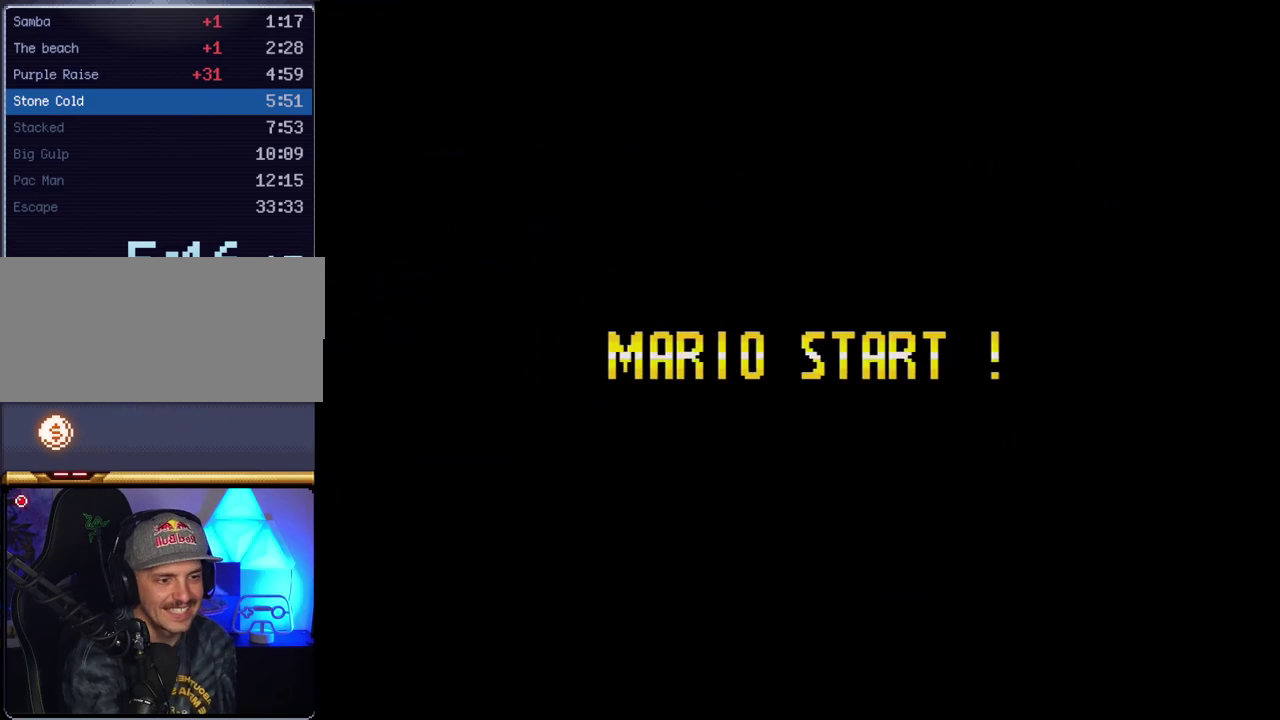
{"buttons": [], "events": [[50, "A", "up"]]}
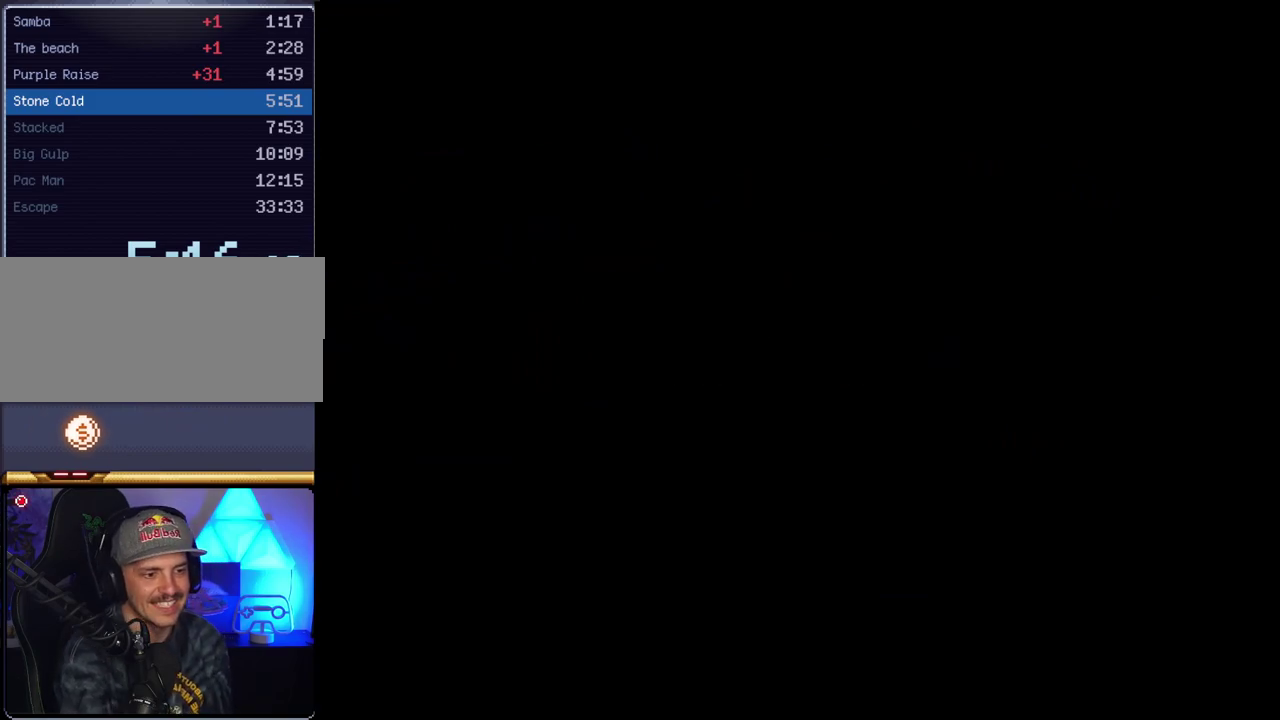
{"buttons": [], "events": []}
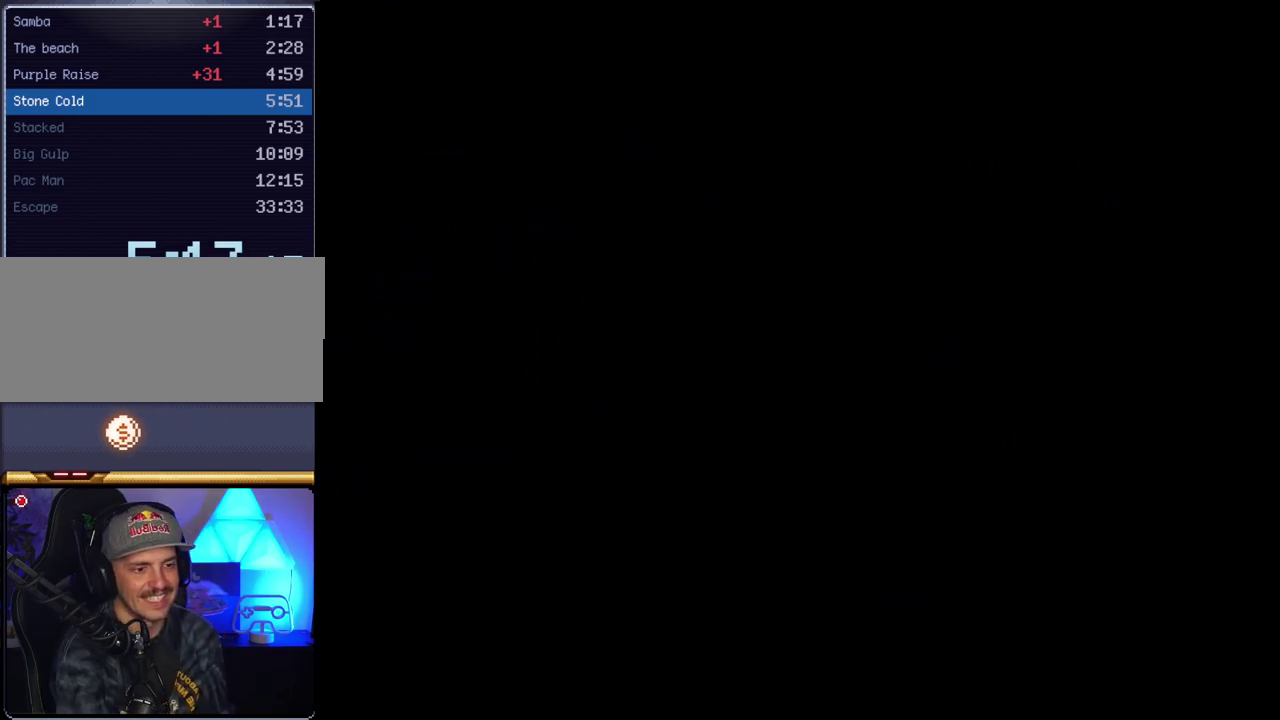
{"buttons": ["Y"], "events": [[450, "Y", "down"]]}
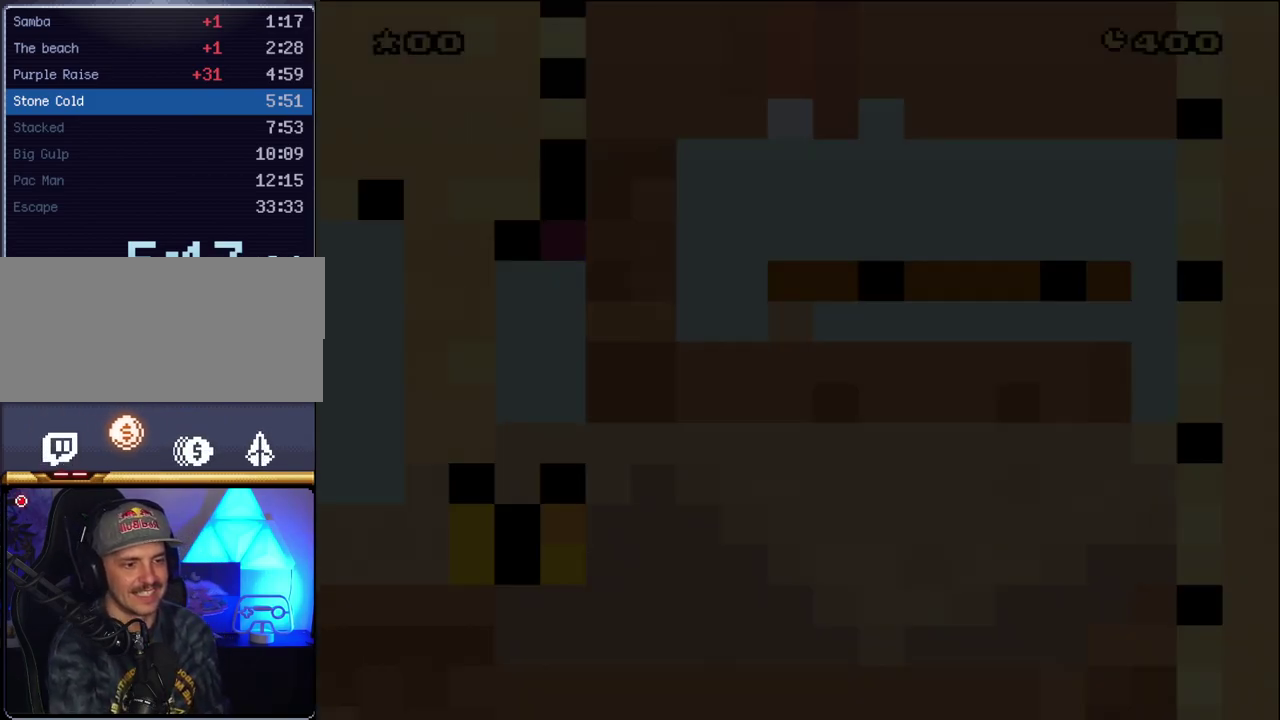
{"buttons": ["Y"], "events": []}
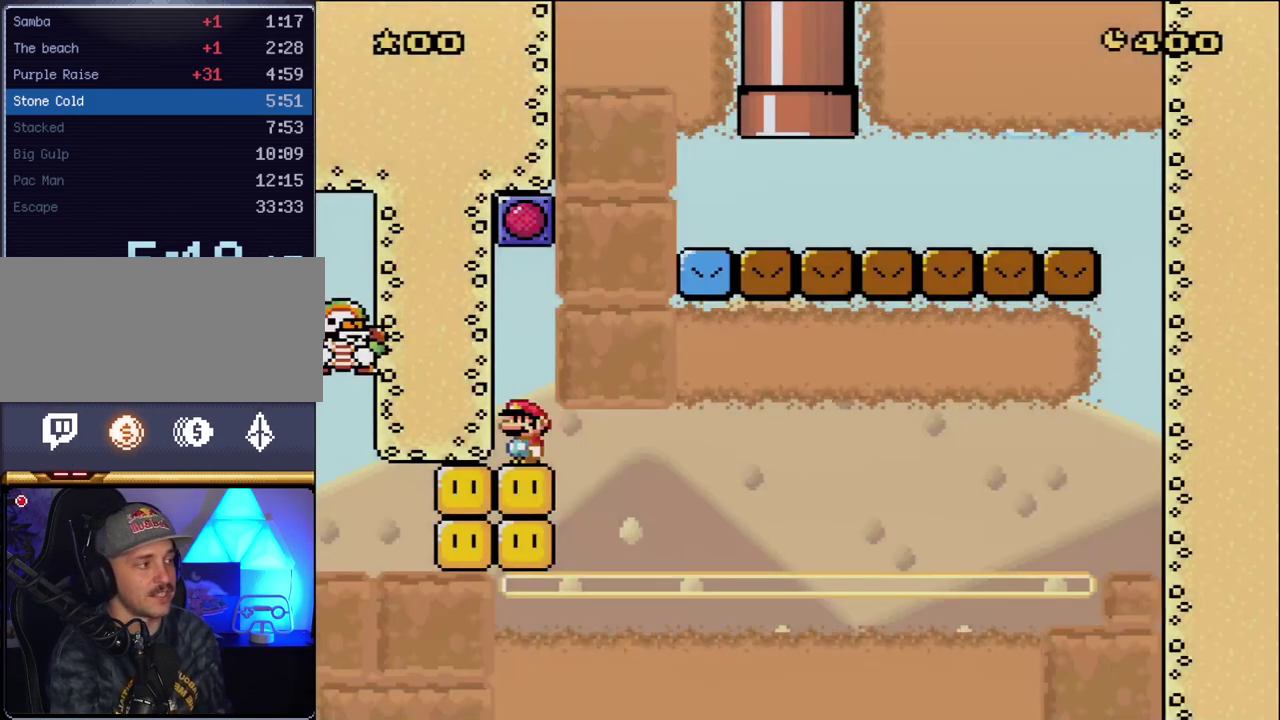
{"buttons": ["Y"], "events": []}
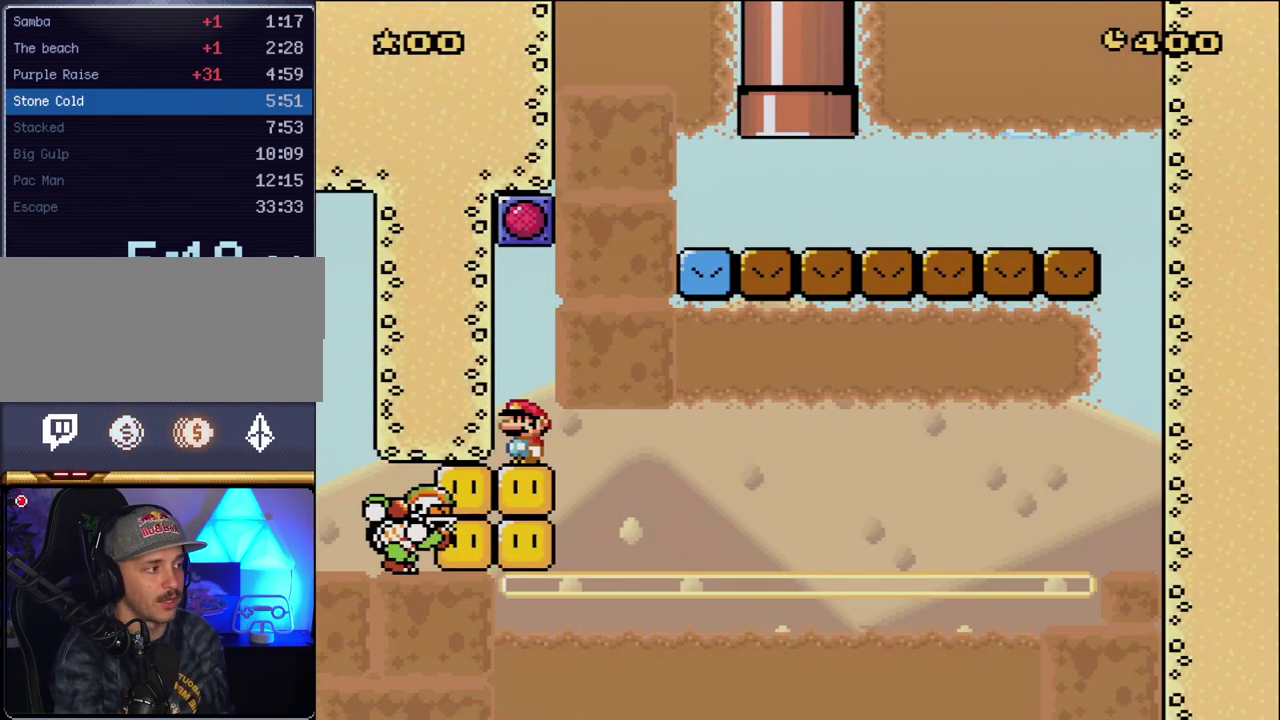
{"buttons": ["Y"], "events": []}
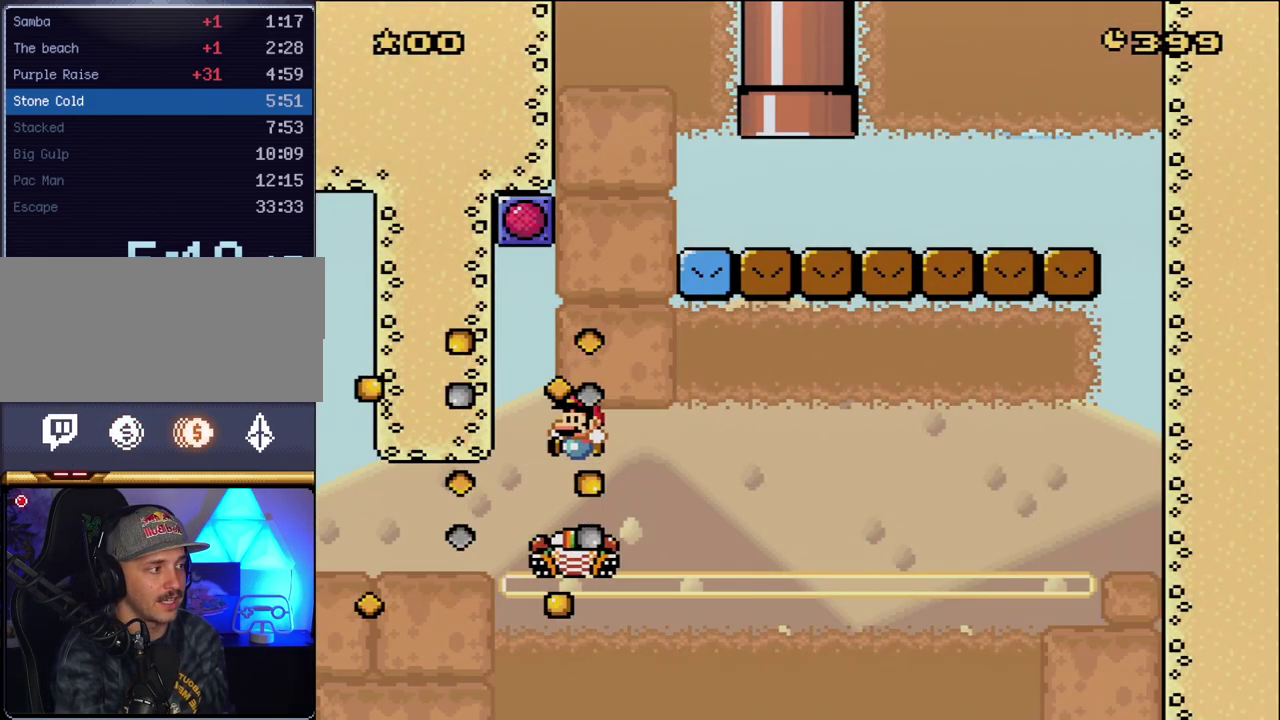
{"buttons": ["Y"], "events": []}
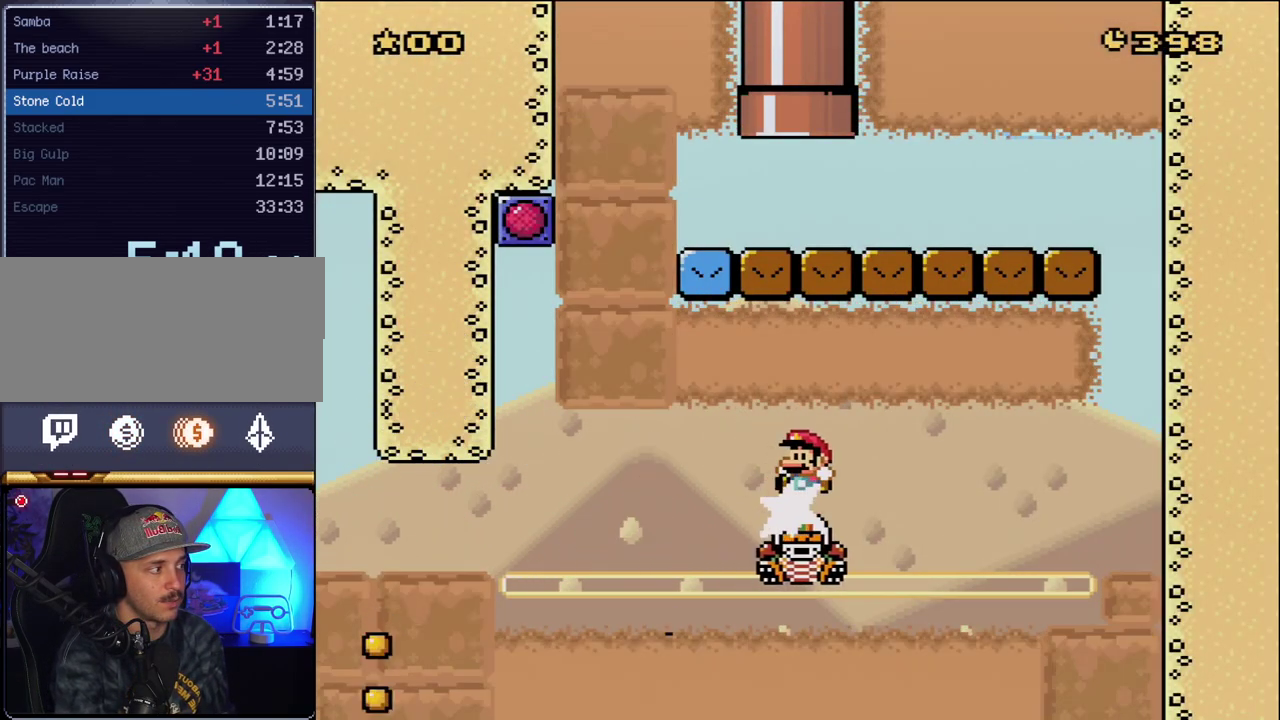
{"buttons": ["Y"], "events": []}
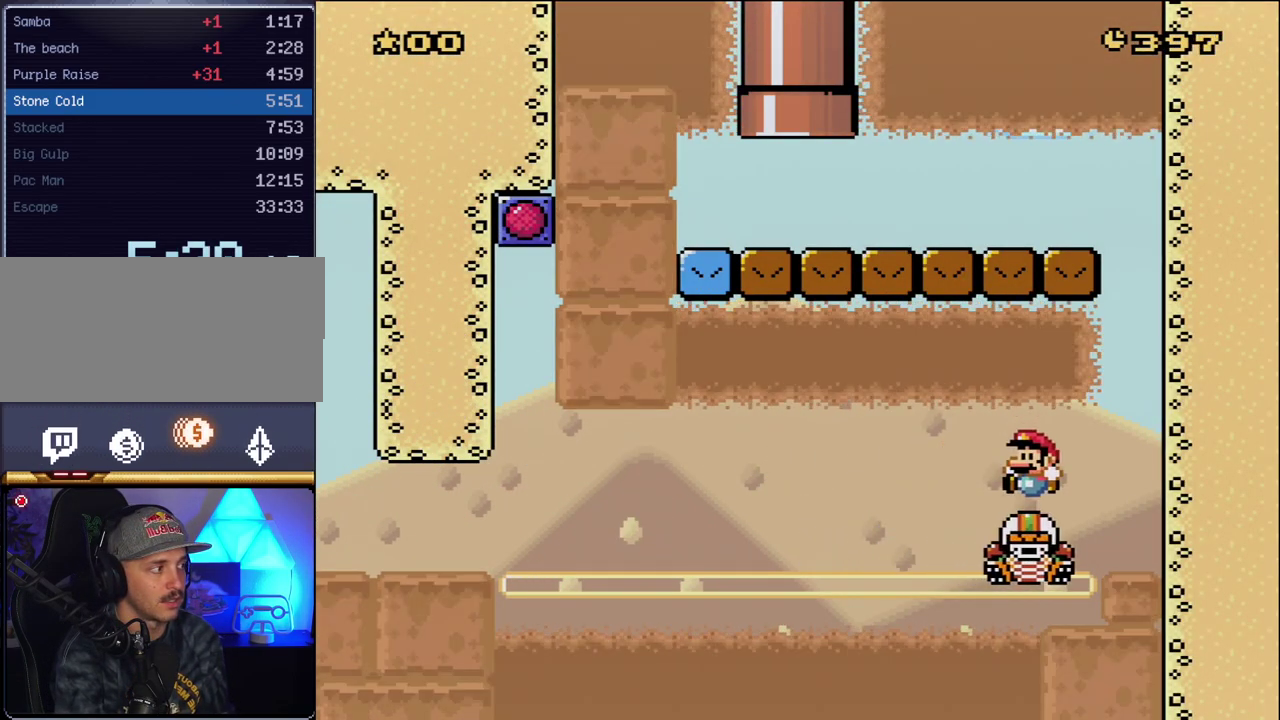
{"buttons": ["B", "Y"], "events": [[267, "B", "down"]]}
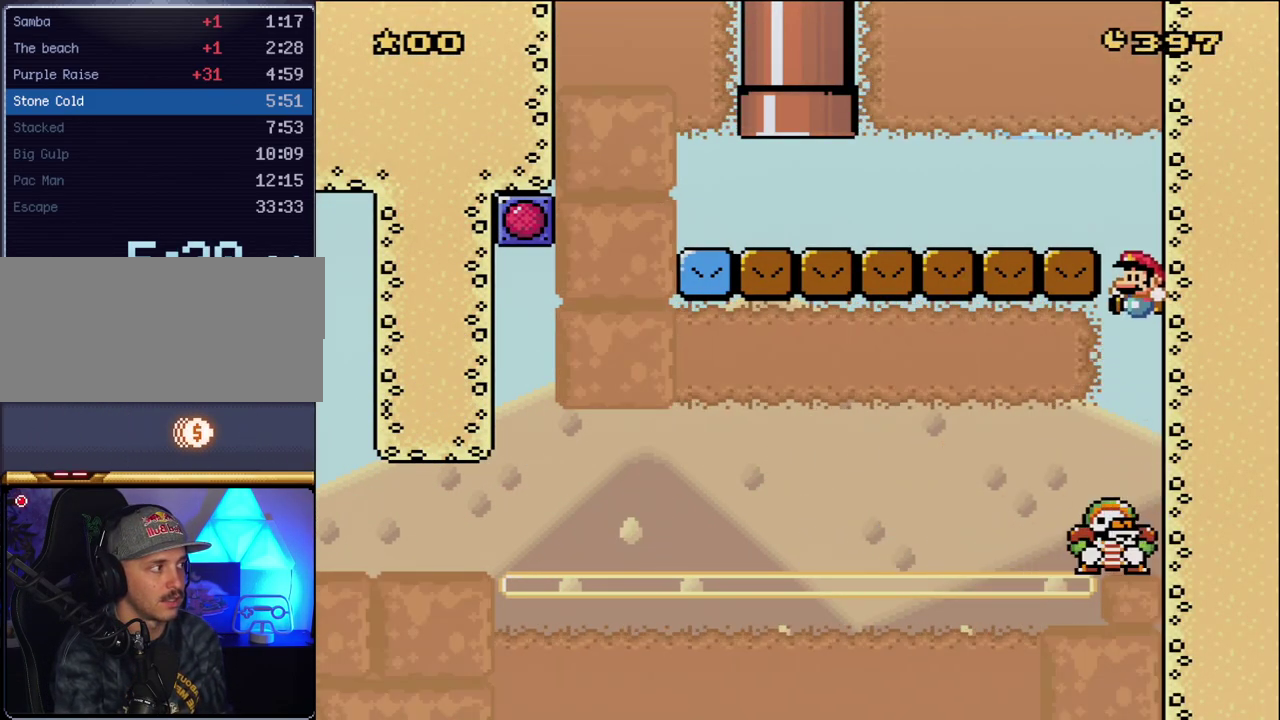
{"buttons": ["B", "Y", "DPAD_LEFT"], "events": [[50, "DPAD_LEFT", "down"]]}
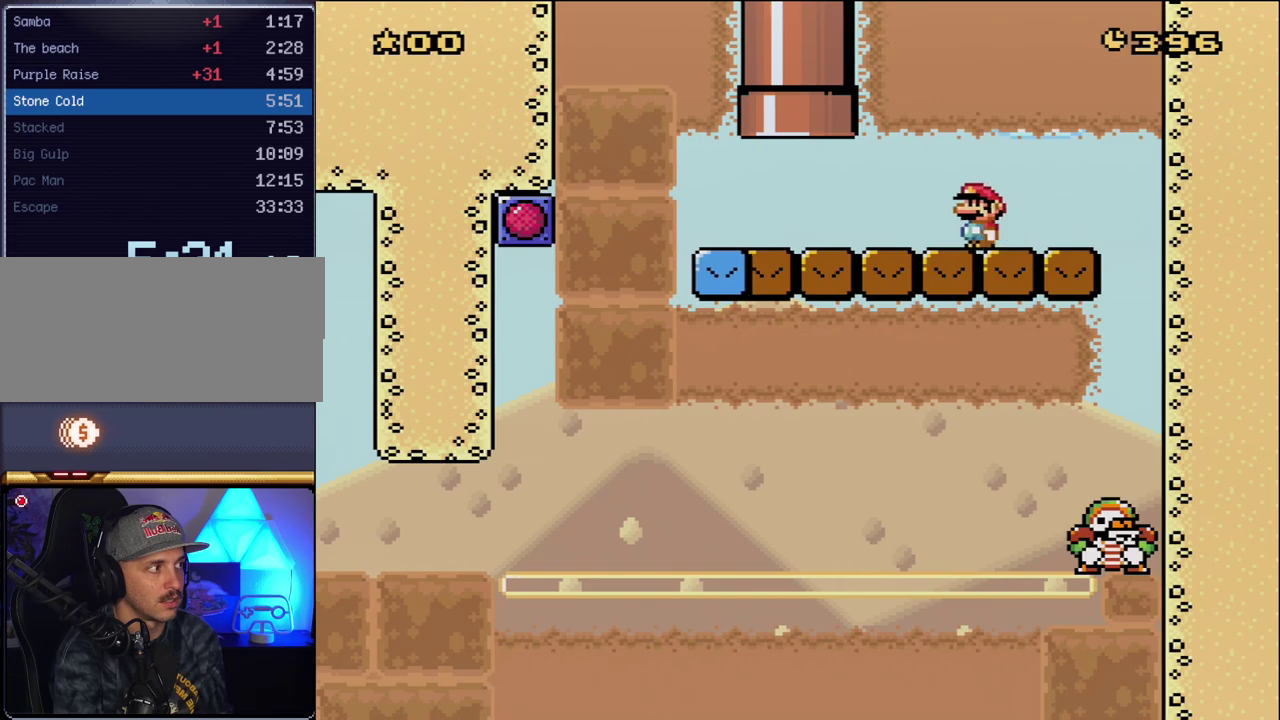
{"buttons": ["Y", "DPAD_UP"], "events": [[50, "DPAD_UP", "down"], [83, "B", "up"], [333, "B", "down"], [333, "DPAD_LEFT", "up"], [367, "DPAD_RIGHT", "down"], [483, "B", "up"], [483, "DPAD_RIGHT", "up"]]}
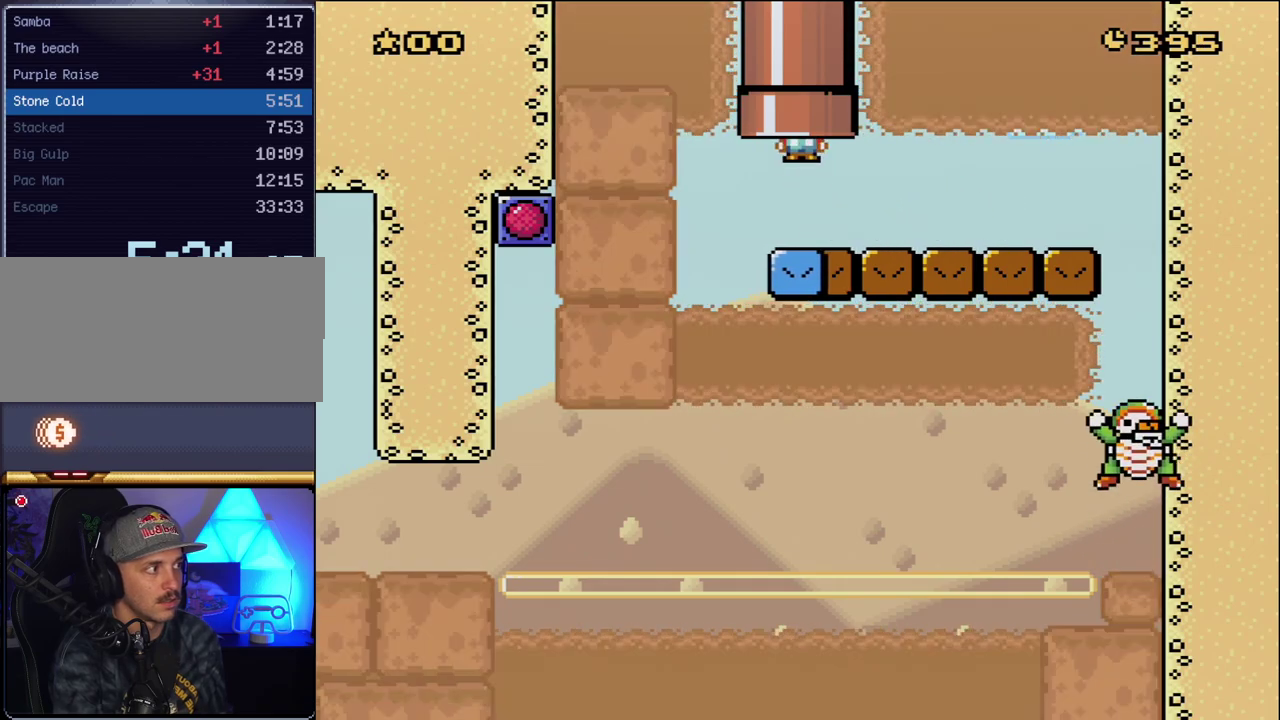
{"buttons": ["Y"], "events": [[83, "DPAD_UP", "up"]]}
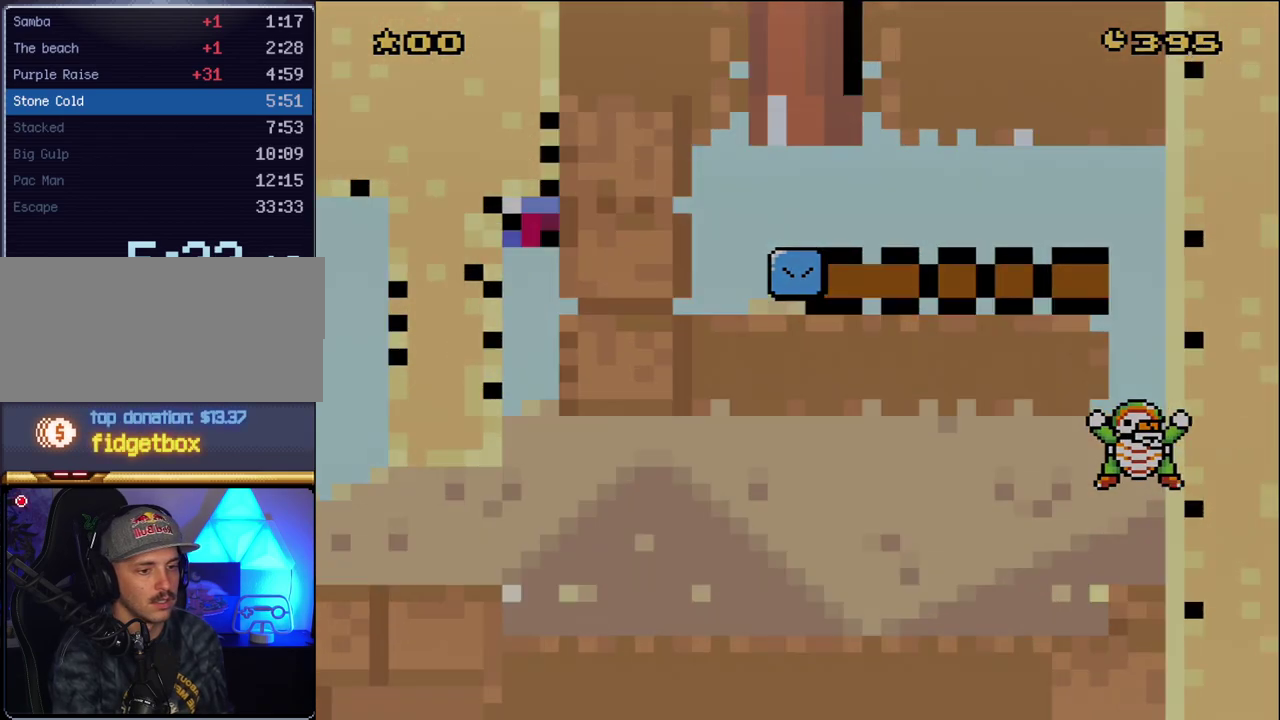
{"buttons": ["Y"], "events": []}